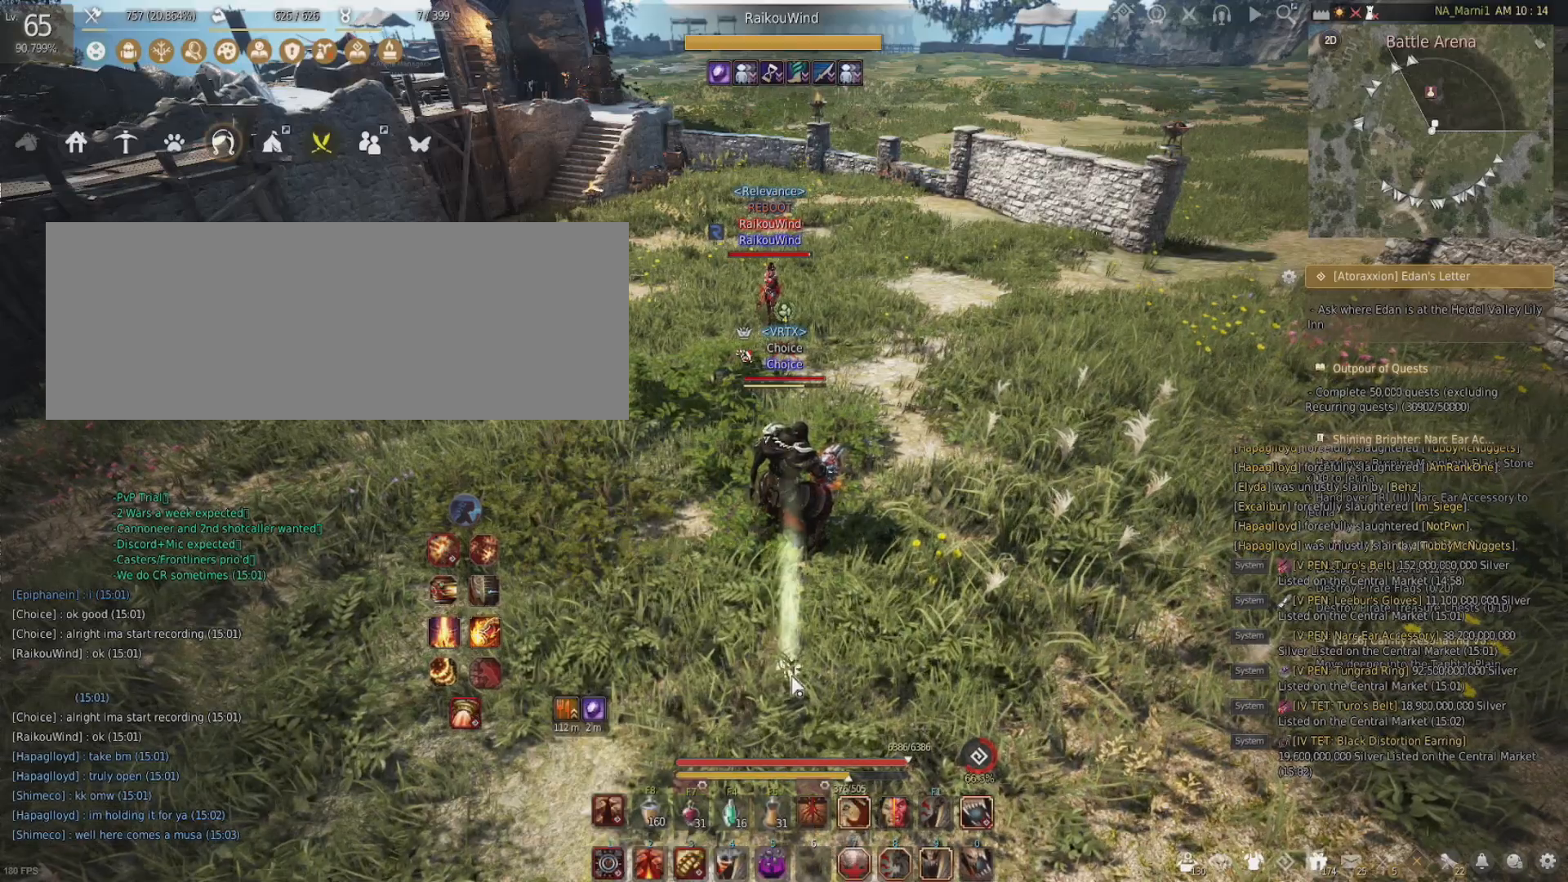
Gameplay with keyboard and mouse; each line is a JSON object with the keys and mouse buttons held at the frame after it. "events" lists presses ("down") and releases ("up") of "a", "c", "d", "e", "f", "q", "s", "shift", "space", "tab", "w", "x", "z", "mouse_left" and "mouse_right" between this image and that frame as [ms after this image, input, new state], when the widget could be followed in between. "mouse_left", "mouse_right" = the "left", "right" buttons of the "mouse" list. No other keys are recorded. Mouse movement is not recorded.
{"keys": [], "mouse": ["left"], "events": [[101, "d", "down"], [267, "d", "up"], [417, "mouse_left", "down"]]}
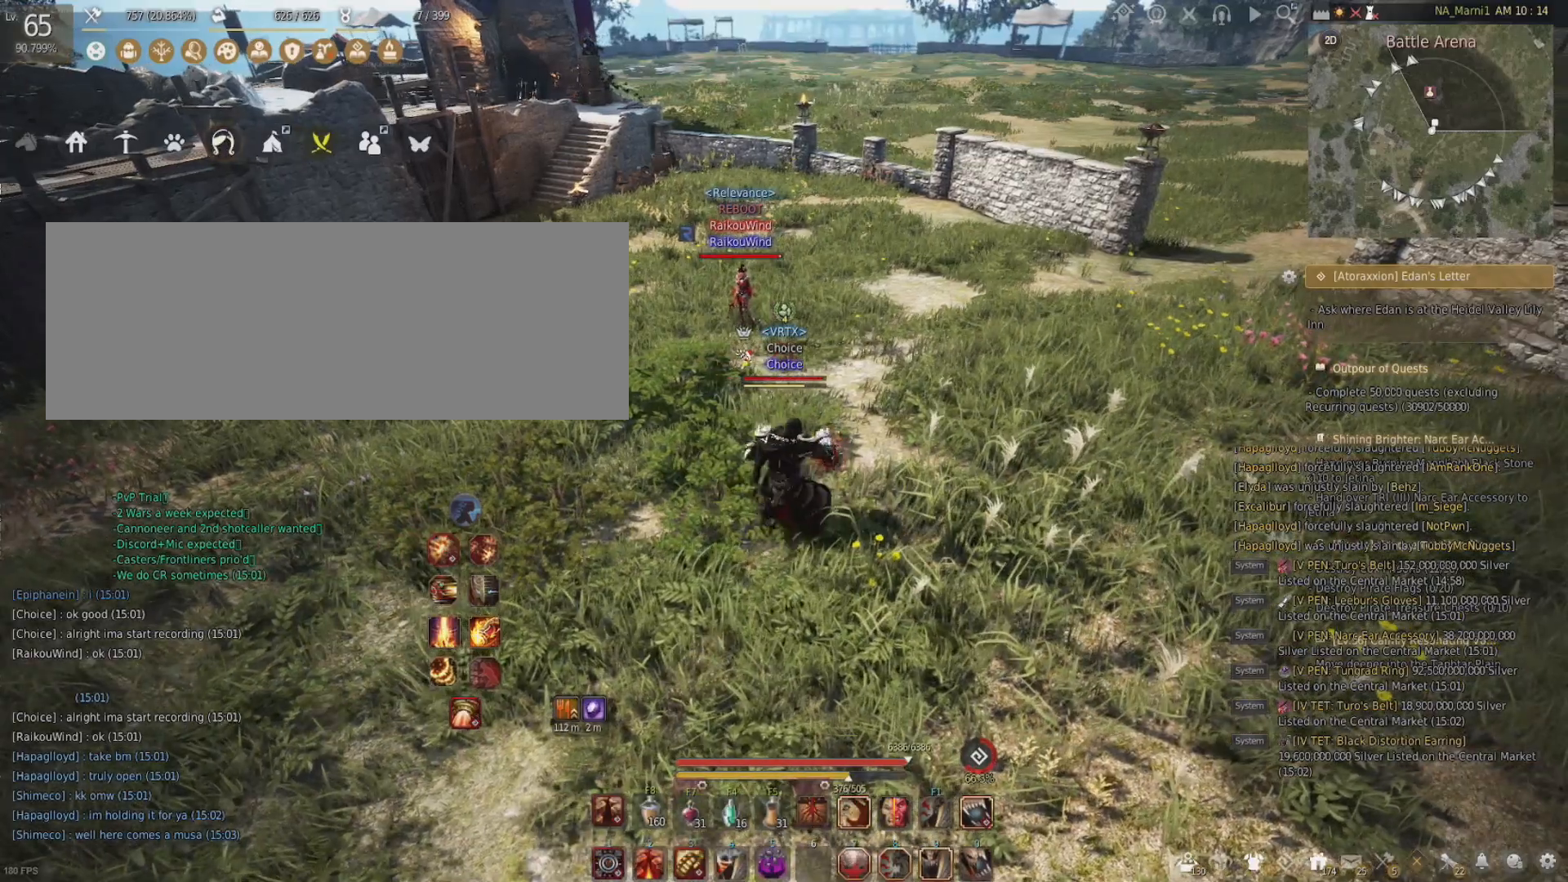
{"keys": [], "mouse": [], "events": [[434, "mouse_left", "up"]]}
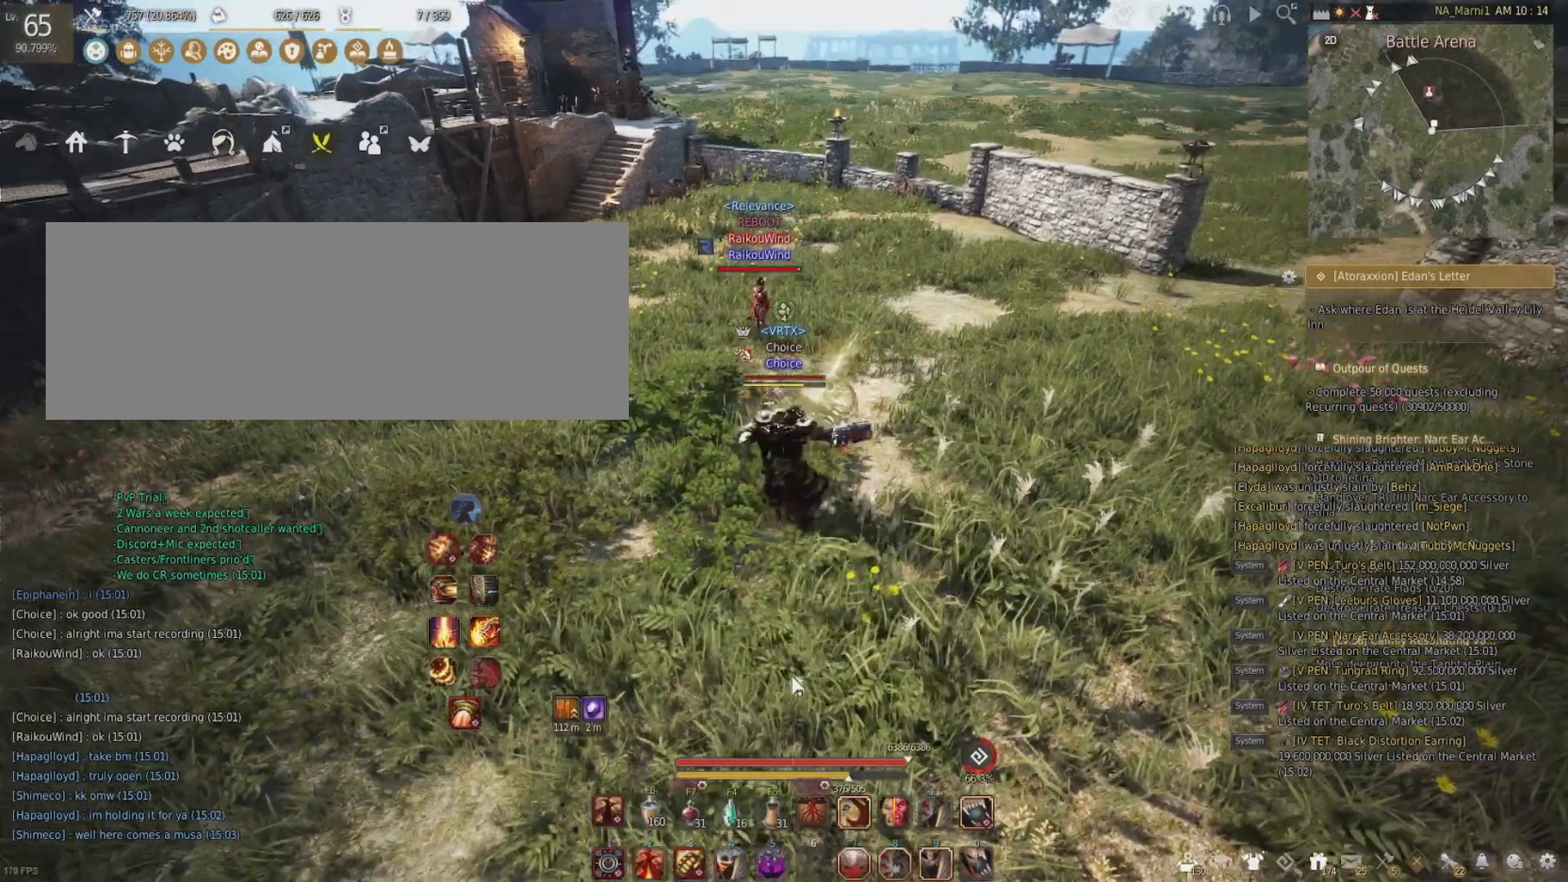
{"keys": ["a"], "mouse": [], "events": [[334, "a", "down"]]}
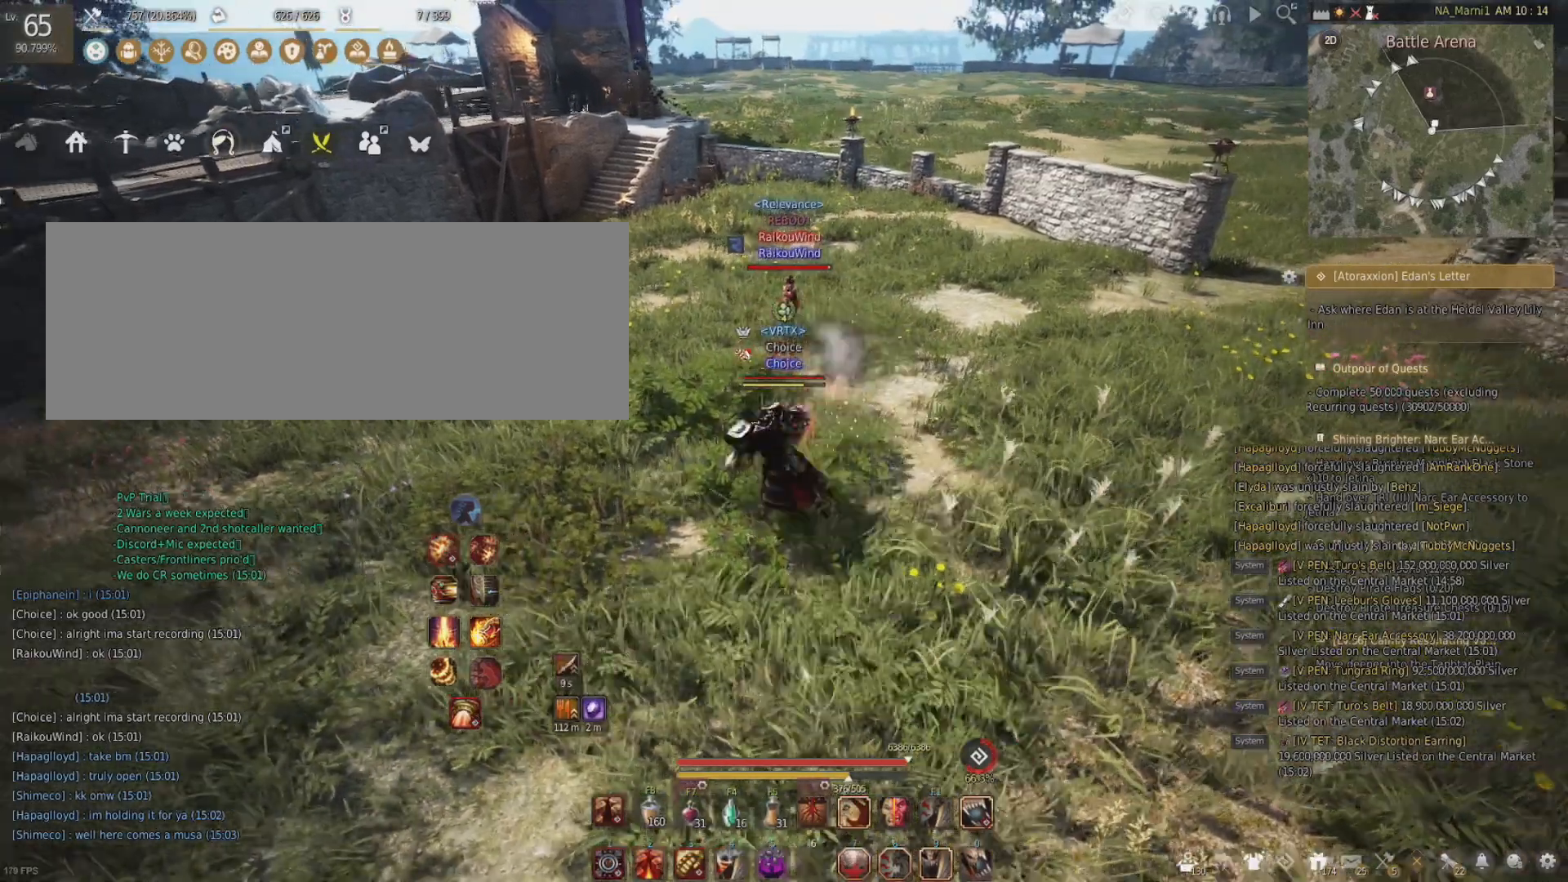
{"keys": [], "mouse": [], "events": [[67, "a", "up"]]}
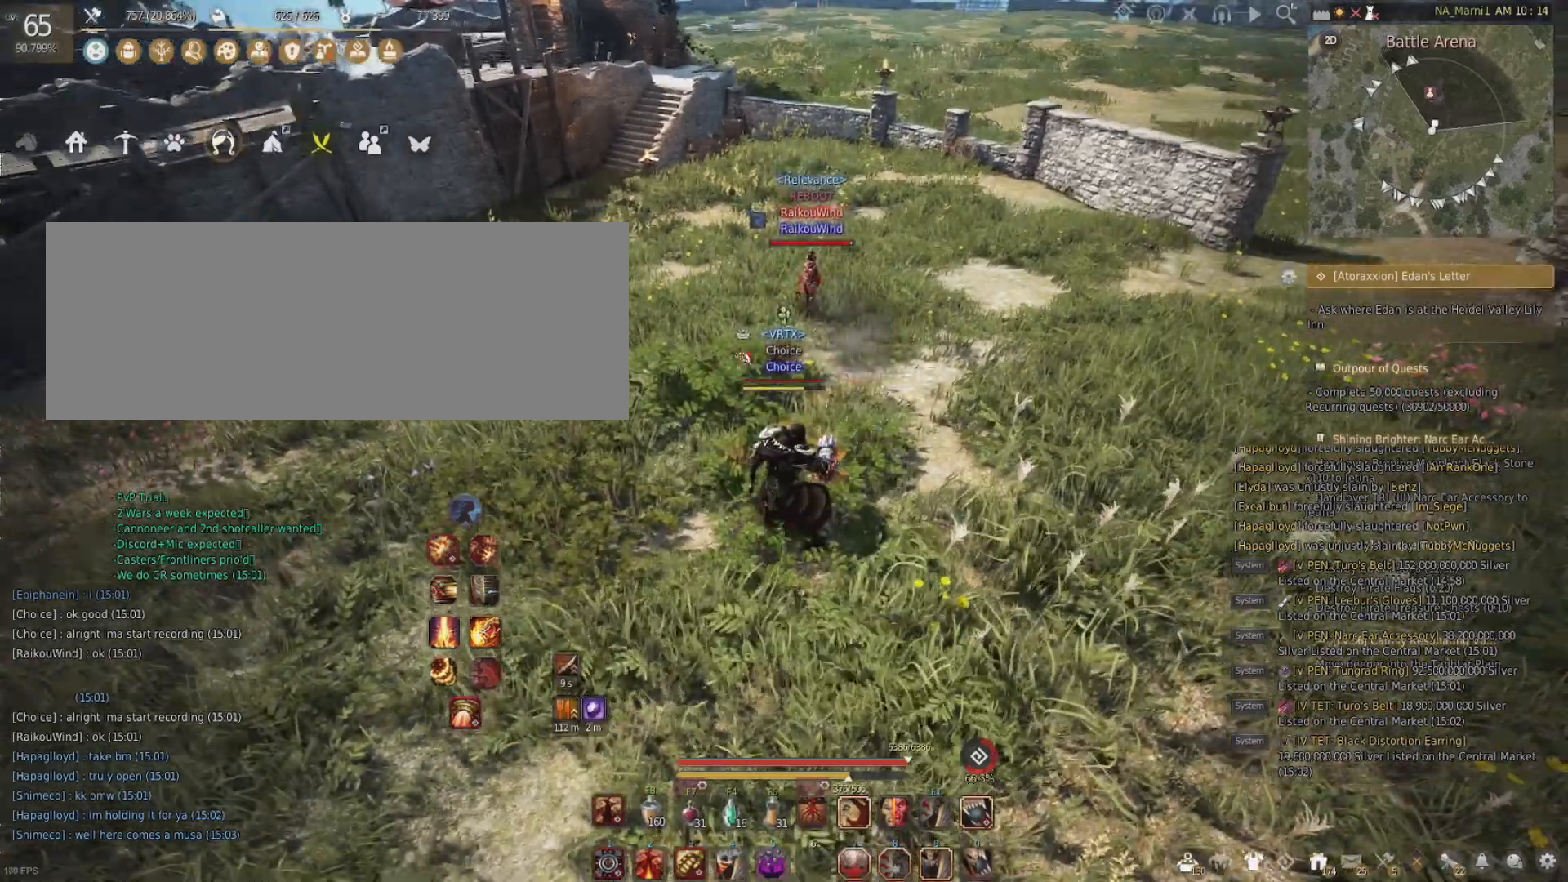
{"keys": [], "mouse": [], "events": []}
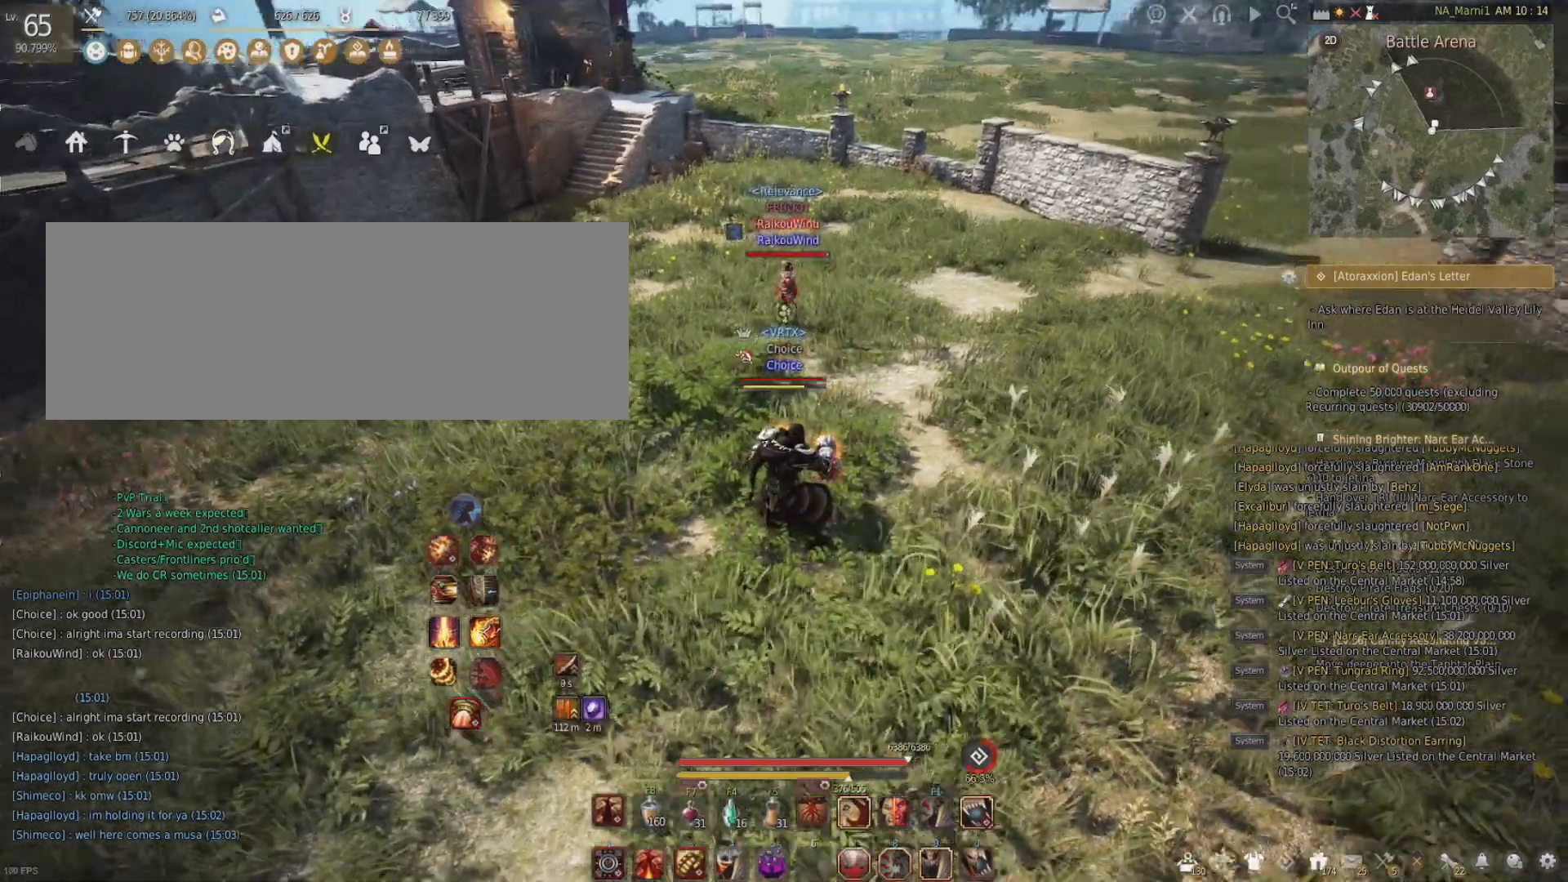
{"keys": [], "mouse": [], "events": []}
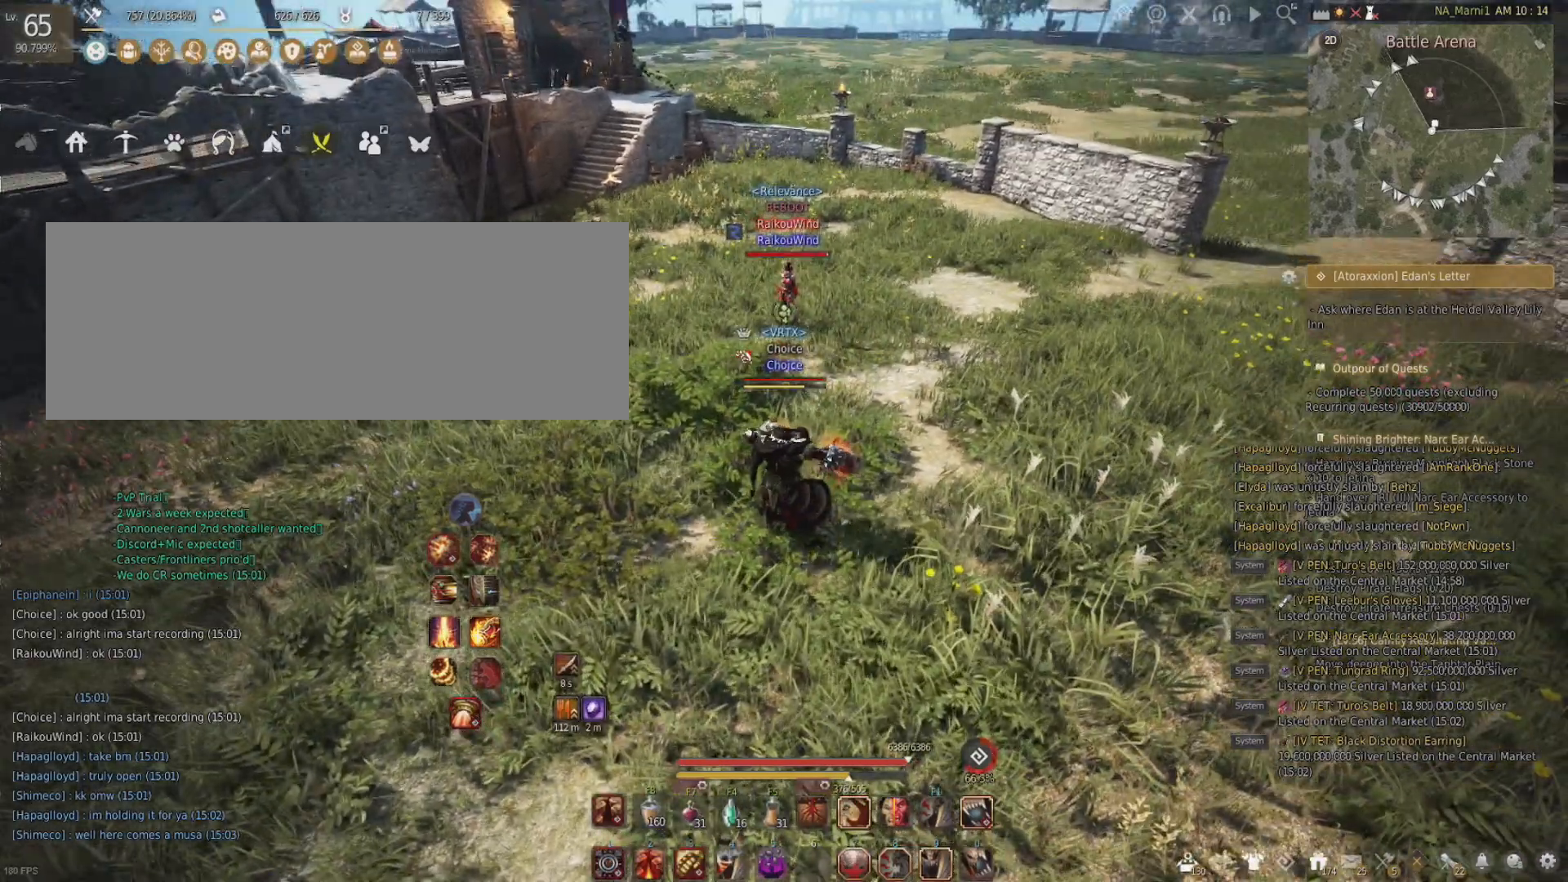
{"keys": ["w"], "mouse": [], "events": [[417, "w", "down"]]}
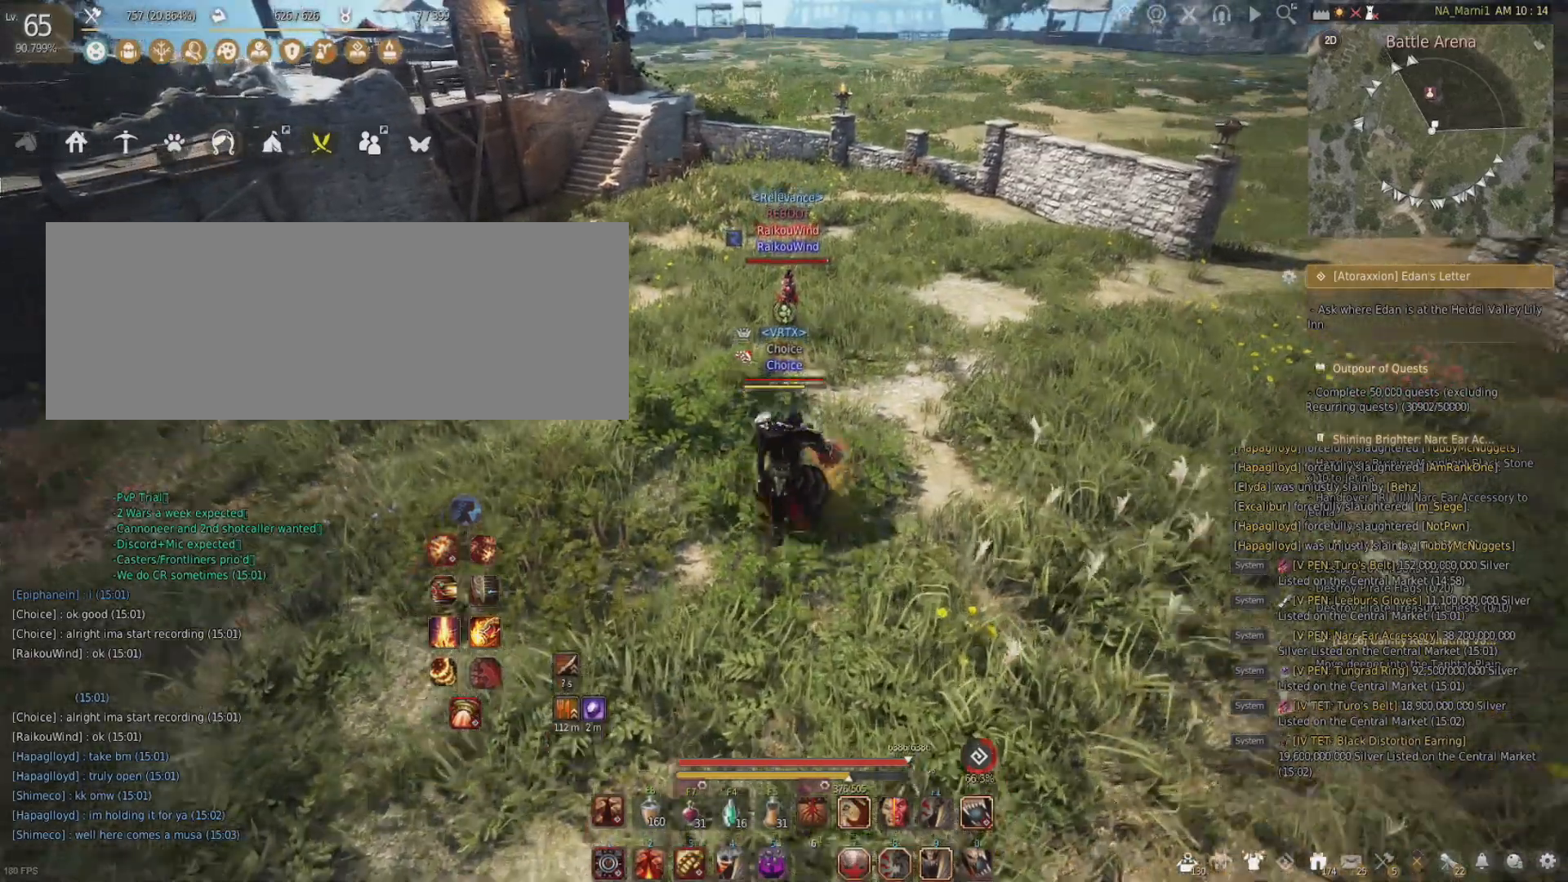
{"keys": [], "mouse": [], "events": [[334, "w", "up"]]}
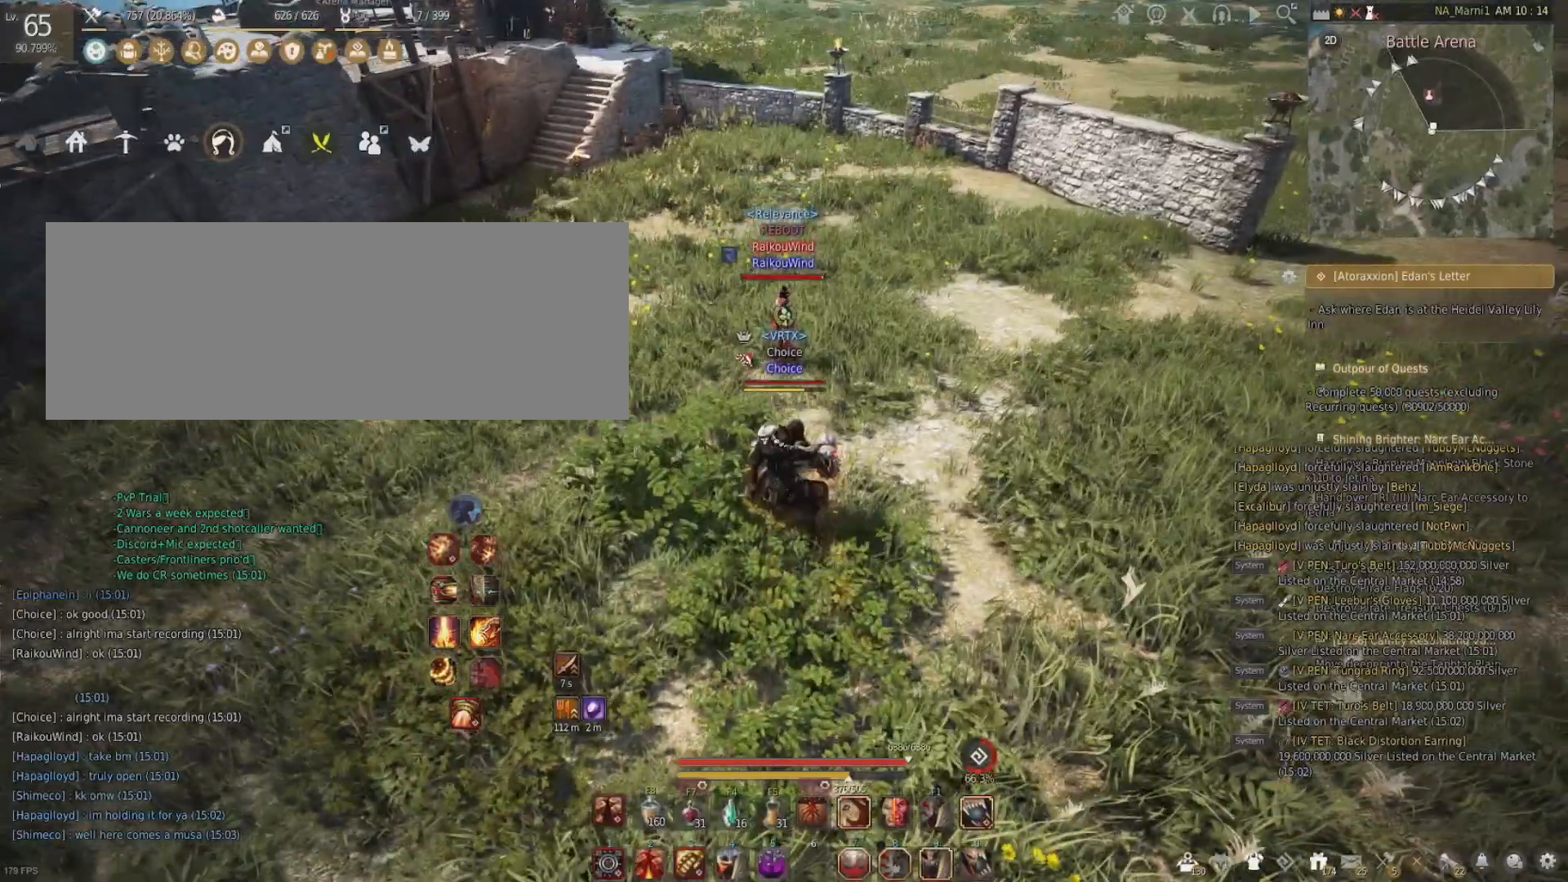
{"keys": ["w"], "mouse": [], "events": [[451, "w", "down"]]}
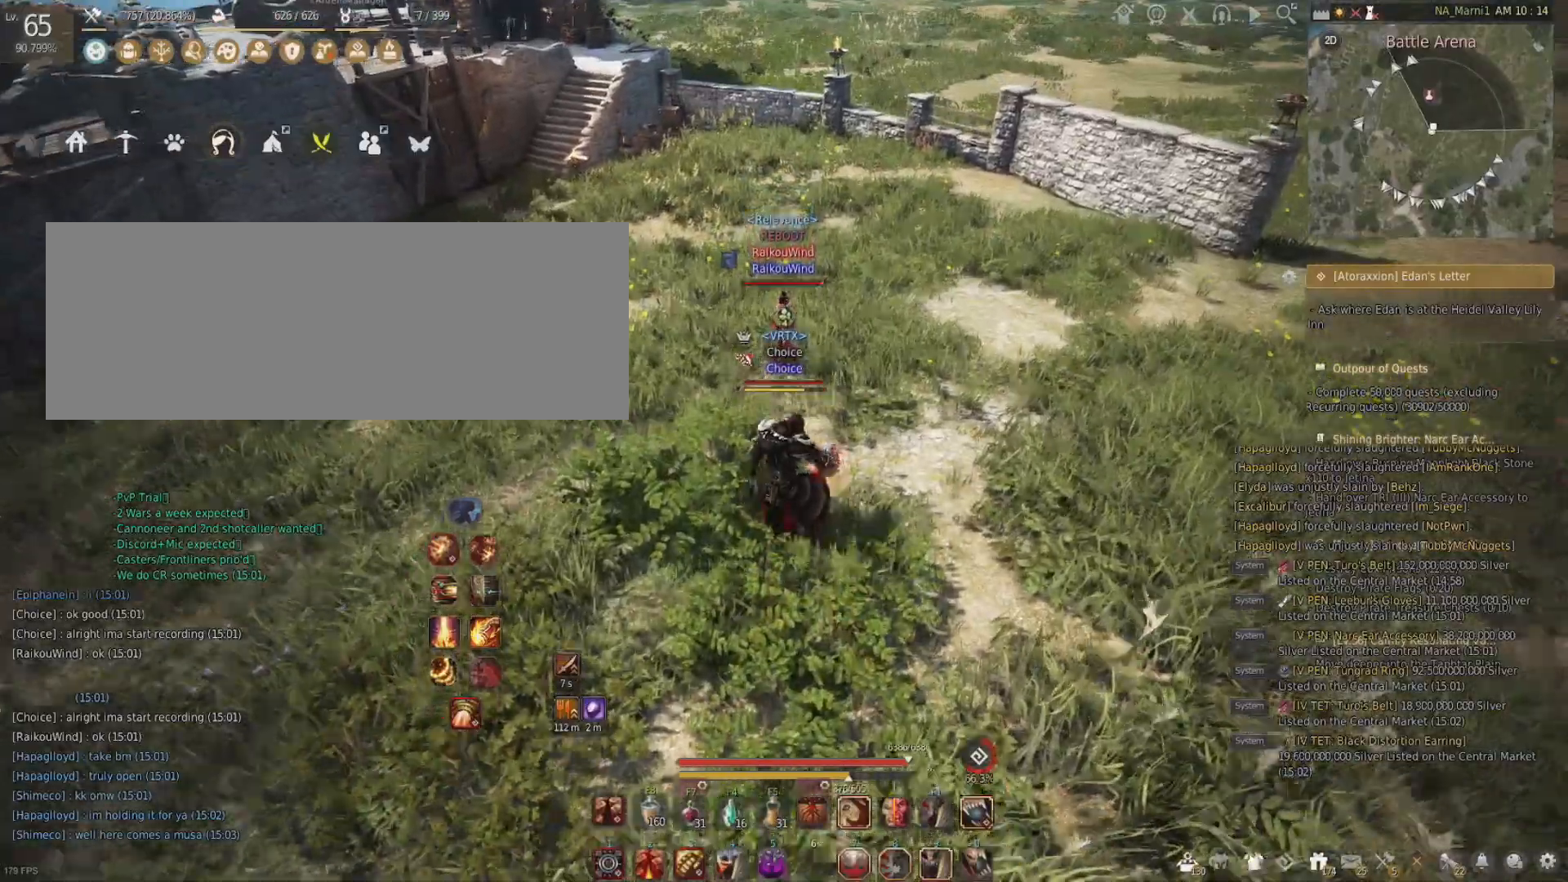
{"keys": [], "mouse": [], "events": [[217, "w", "up"]]}
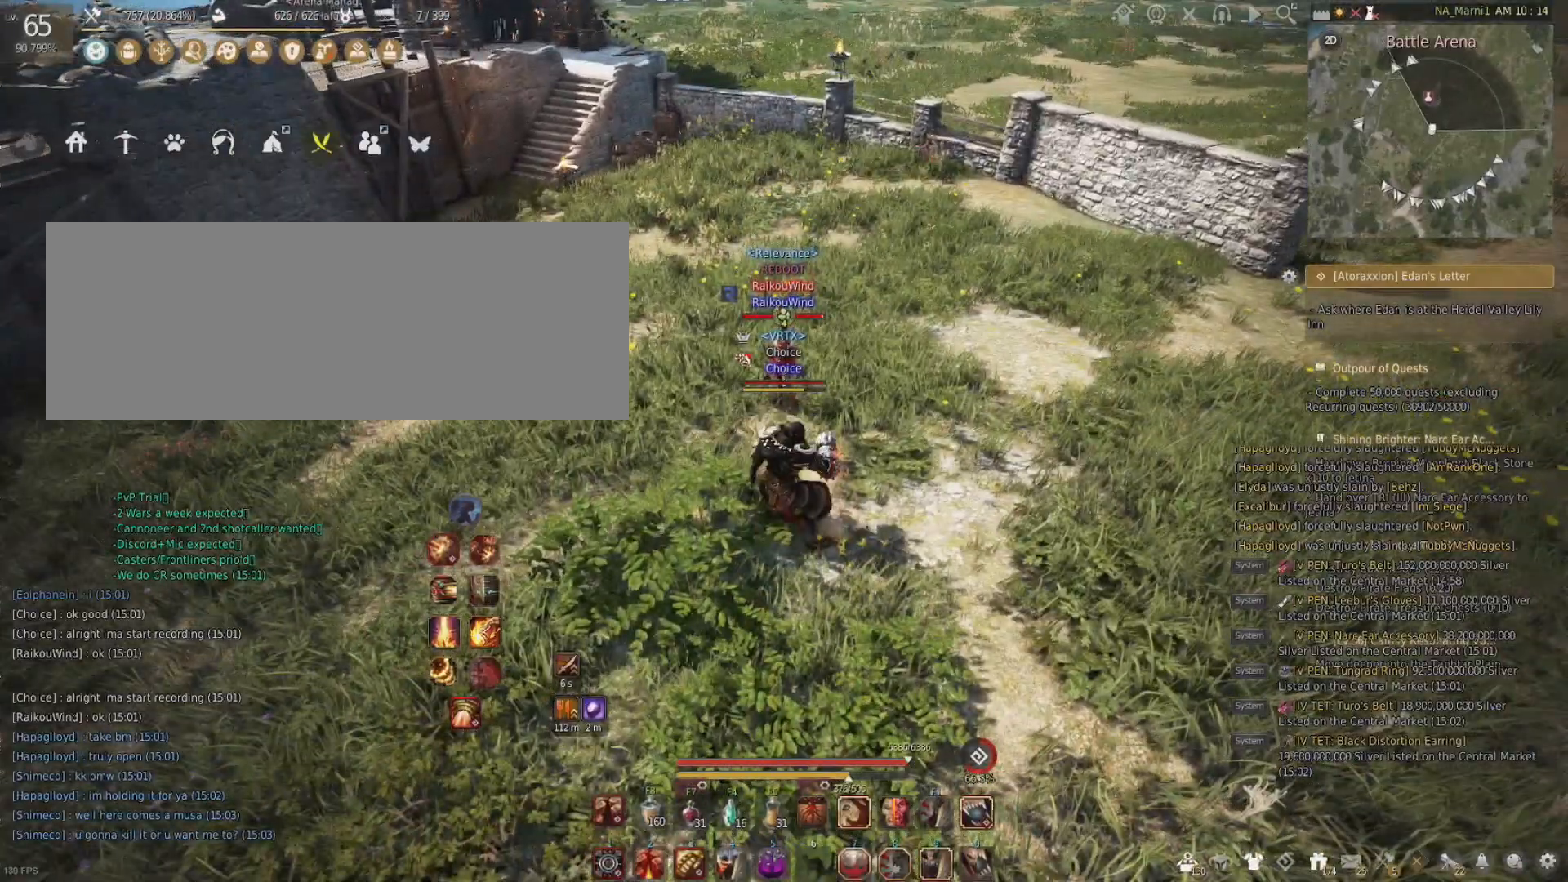
{"keys": [], "mouse": [], "events": []}
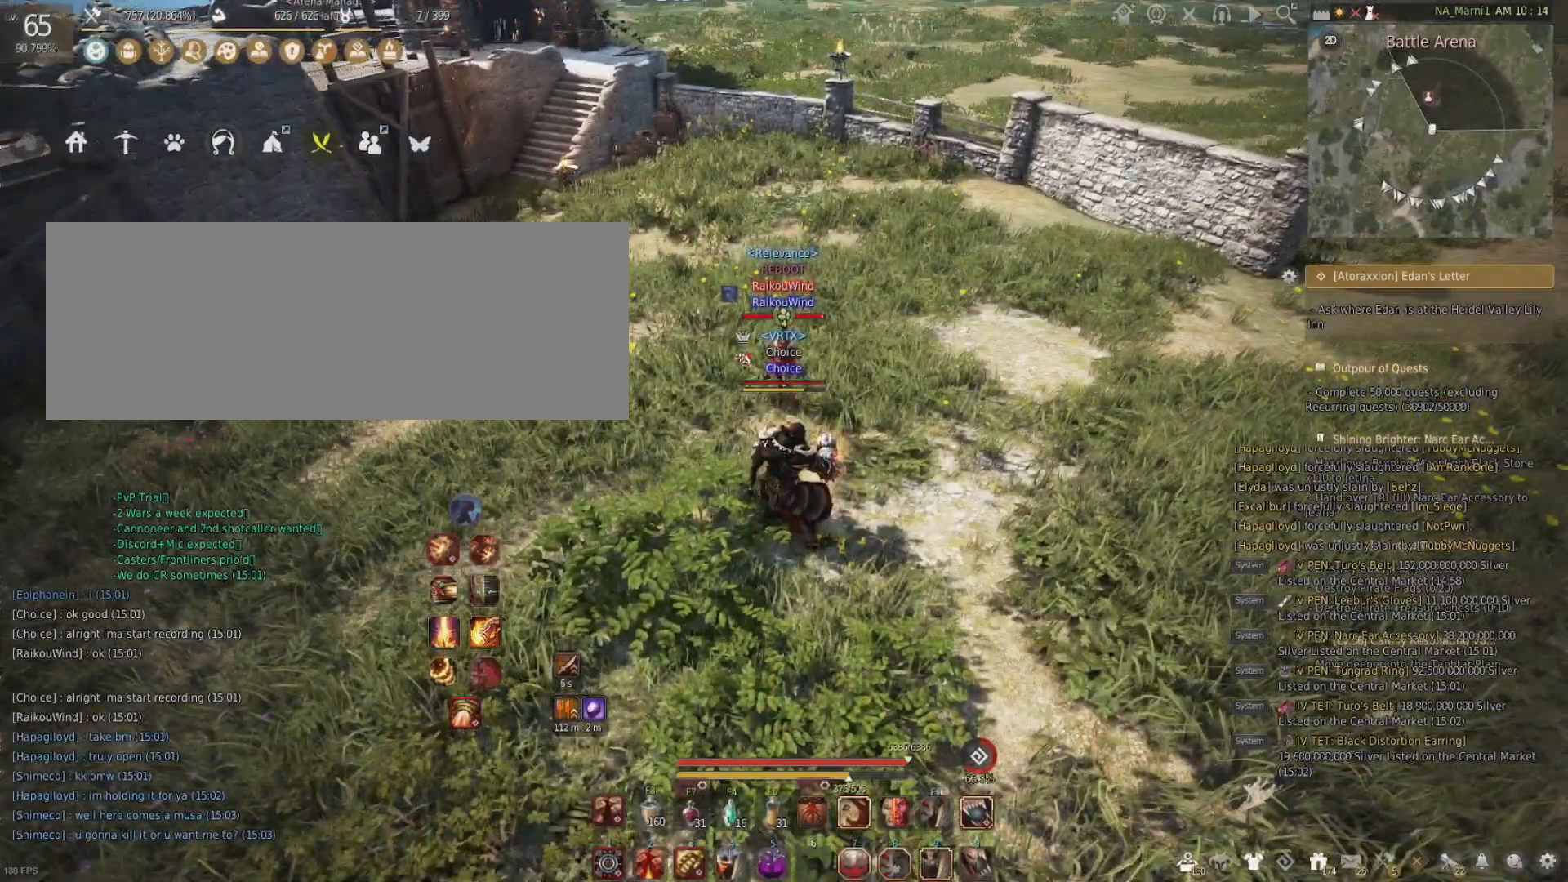
{"keys": [], "mouse": [], "events": [[50, "a", "down"], [334, "a", "up"]]}
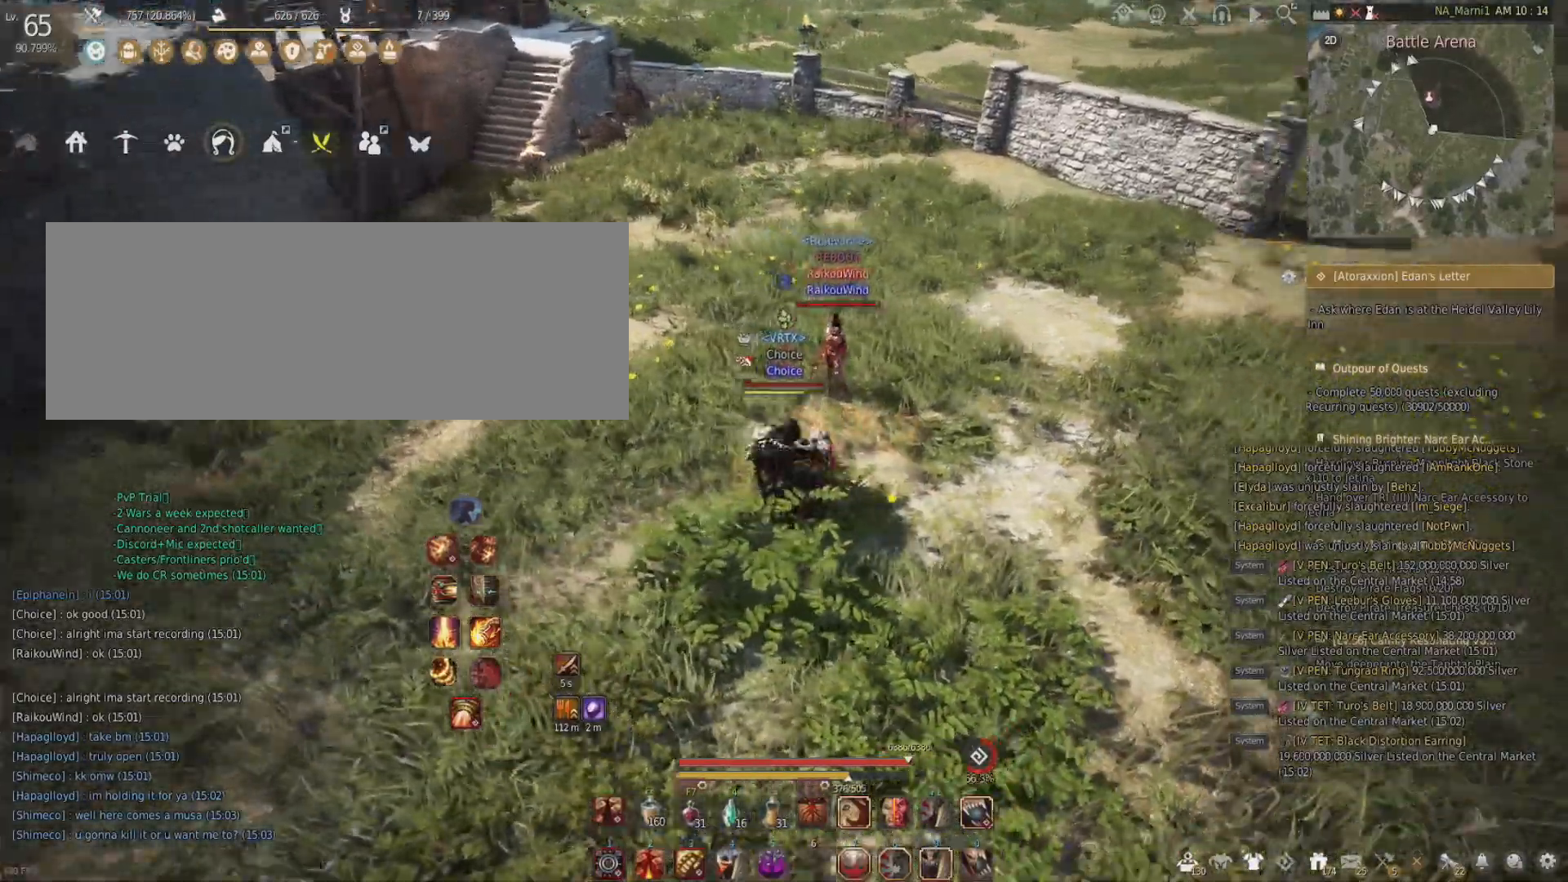
{"keys": [], "mouse": [], "events": [[84, "d", "down"], [351, "d", "up"]]}
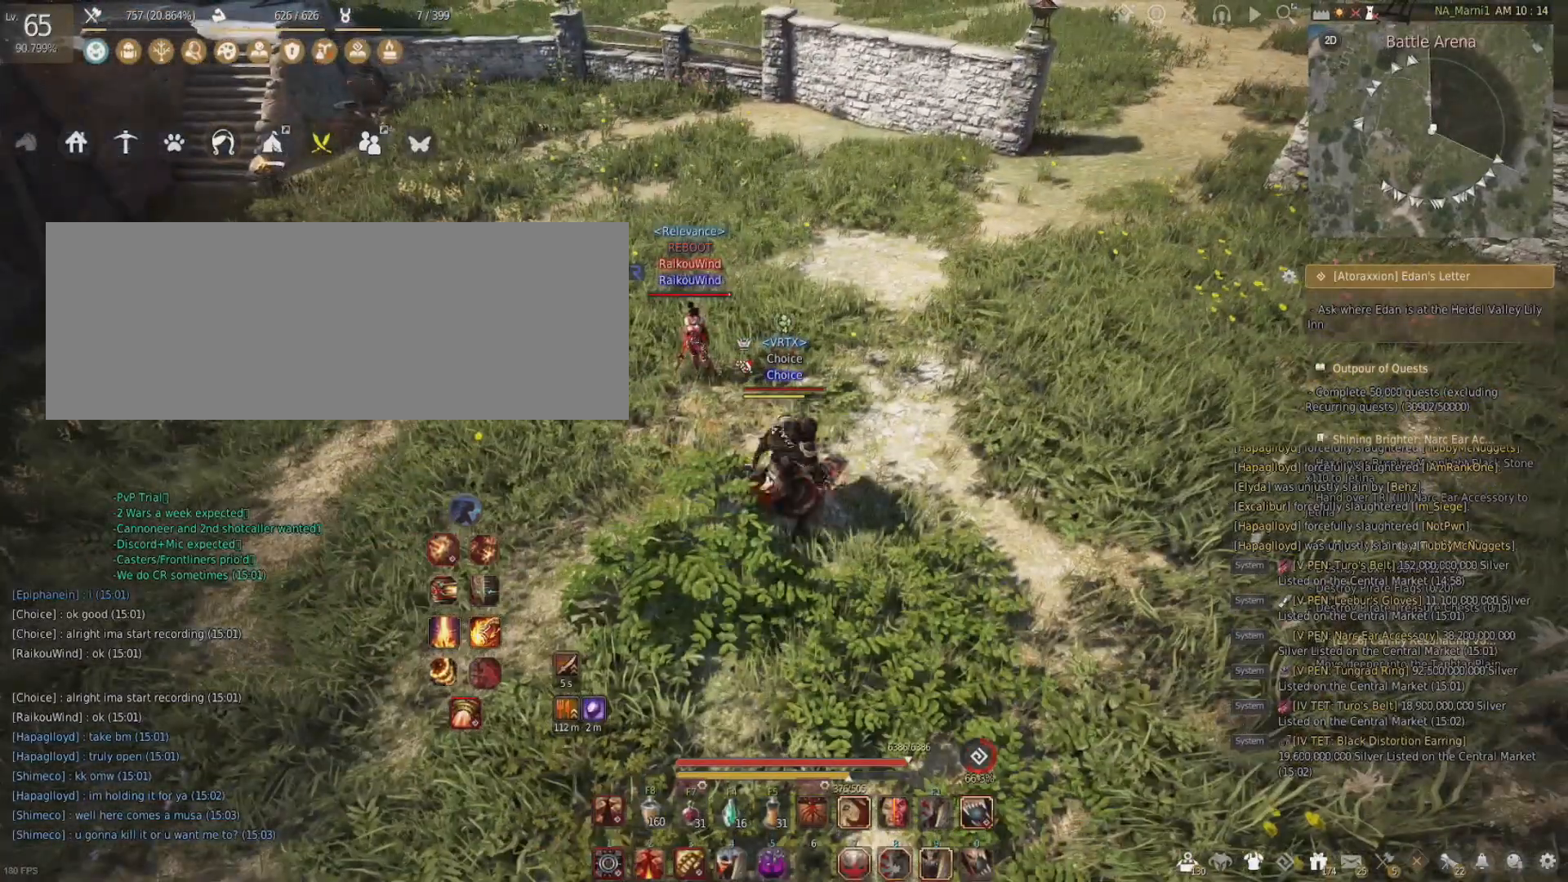
{"keys": [], "mouse": [], "events": [[183, "a", "down"], [350, "a", "up"]]}
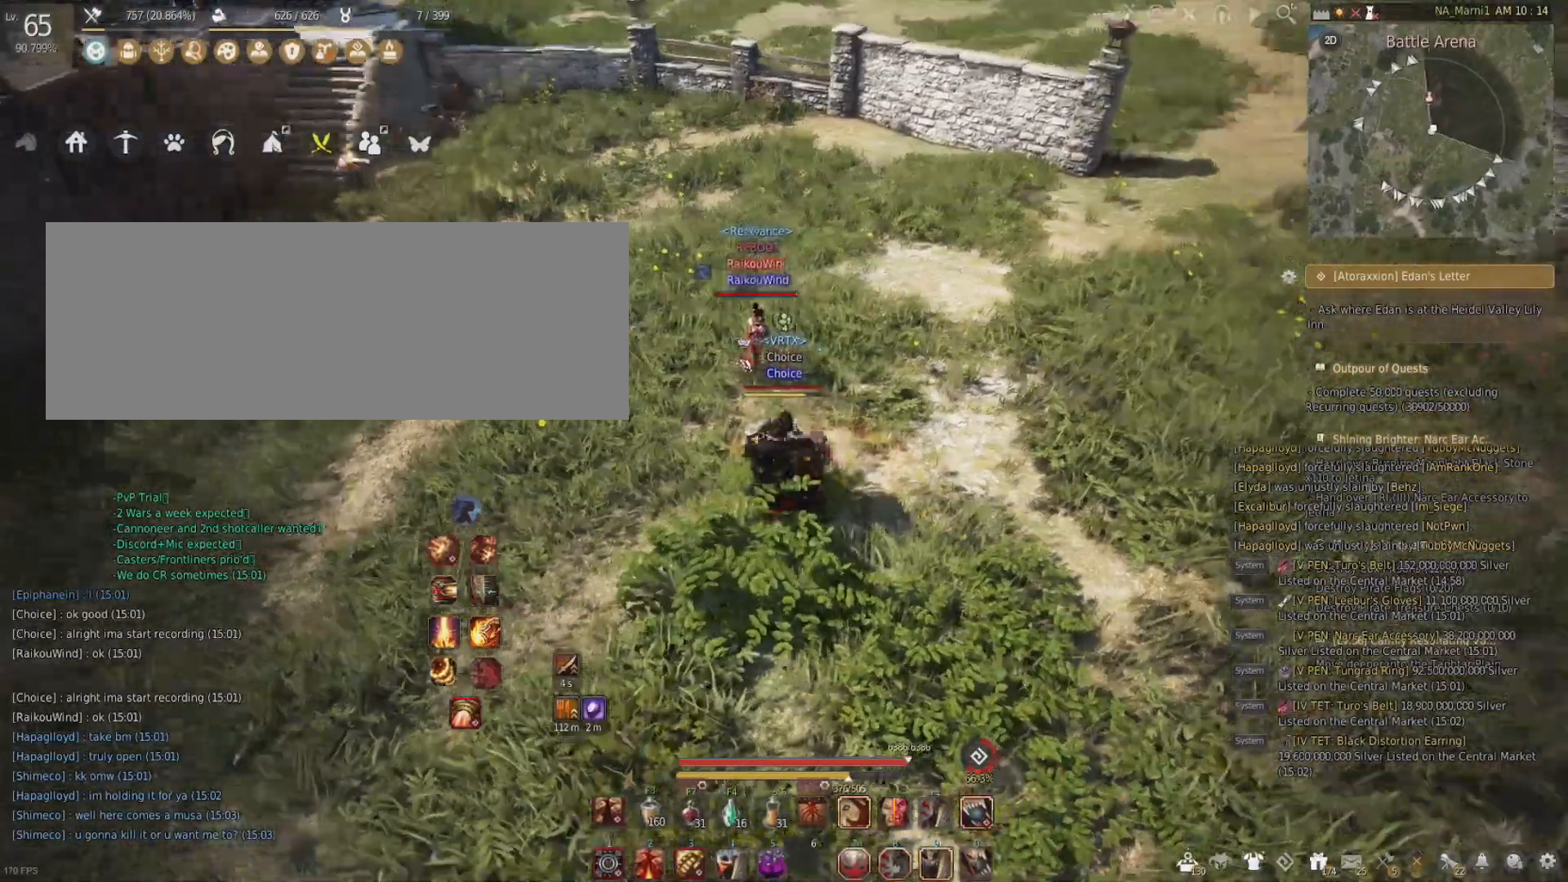
{"keys": [], "mouse": [], "events": [[84, "d", "down"], [351, "d", "up"]]}
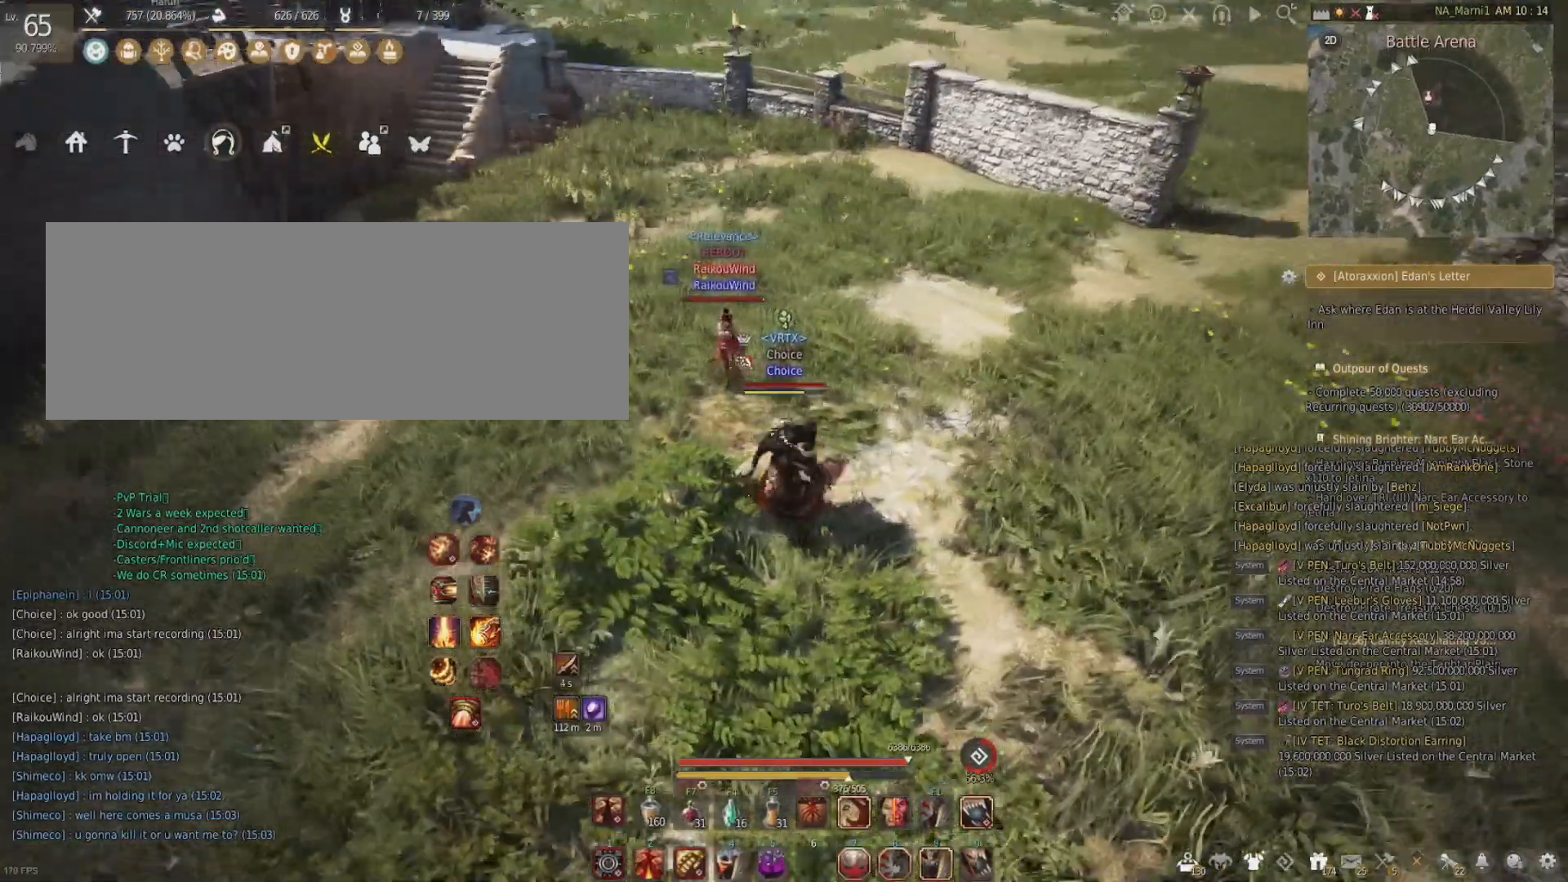
{"keys": [], "mouse": [], "events": [[183, "a", "down"], [317, "a", "up"]]}
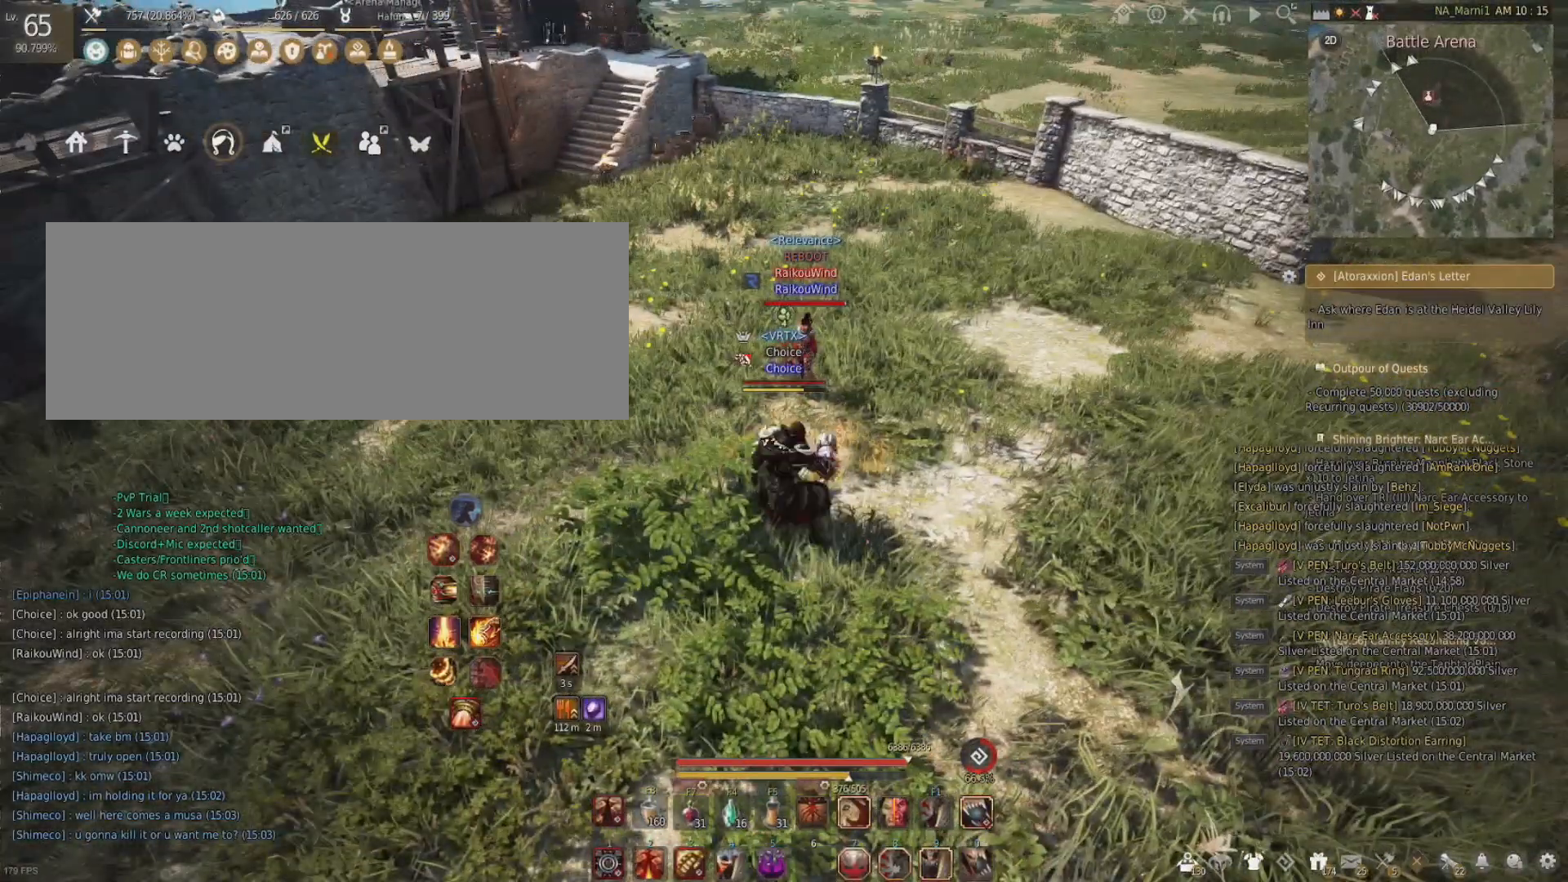
{"keys": ["a"], "mouse": [], "events": [[50, "d", "down"], [284, "d", "up"], [451, "a", "down"]]}
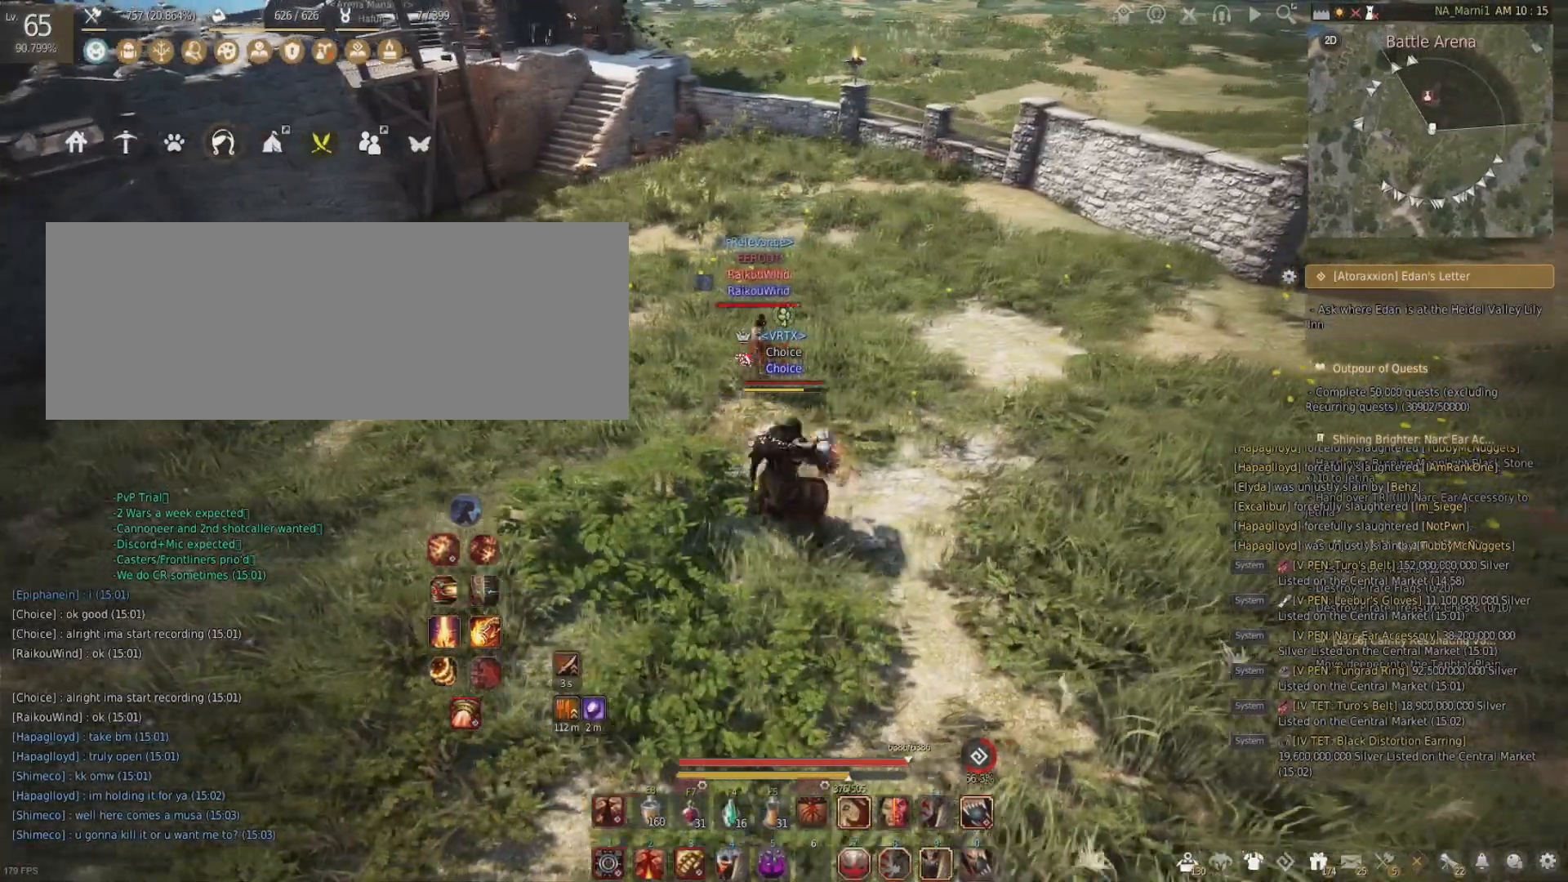
{"keys": ["s"], "mouse": [], "events": [[183, "a", "up"], [350, "s", "down"]]}
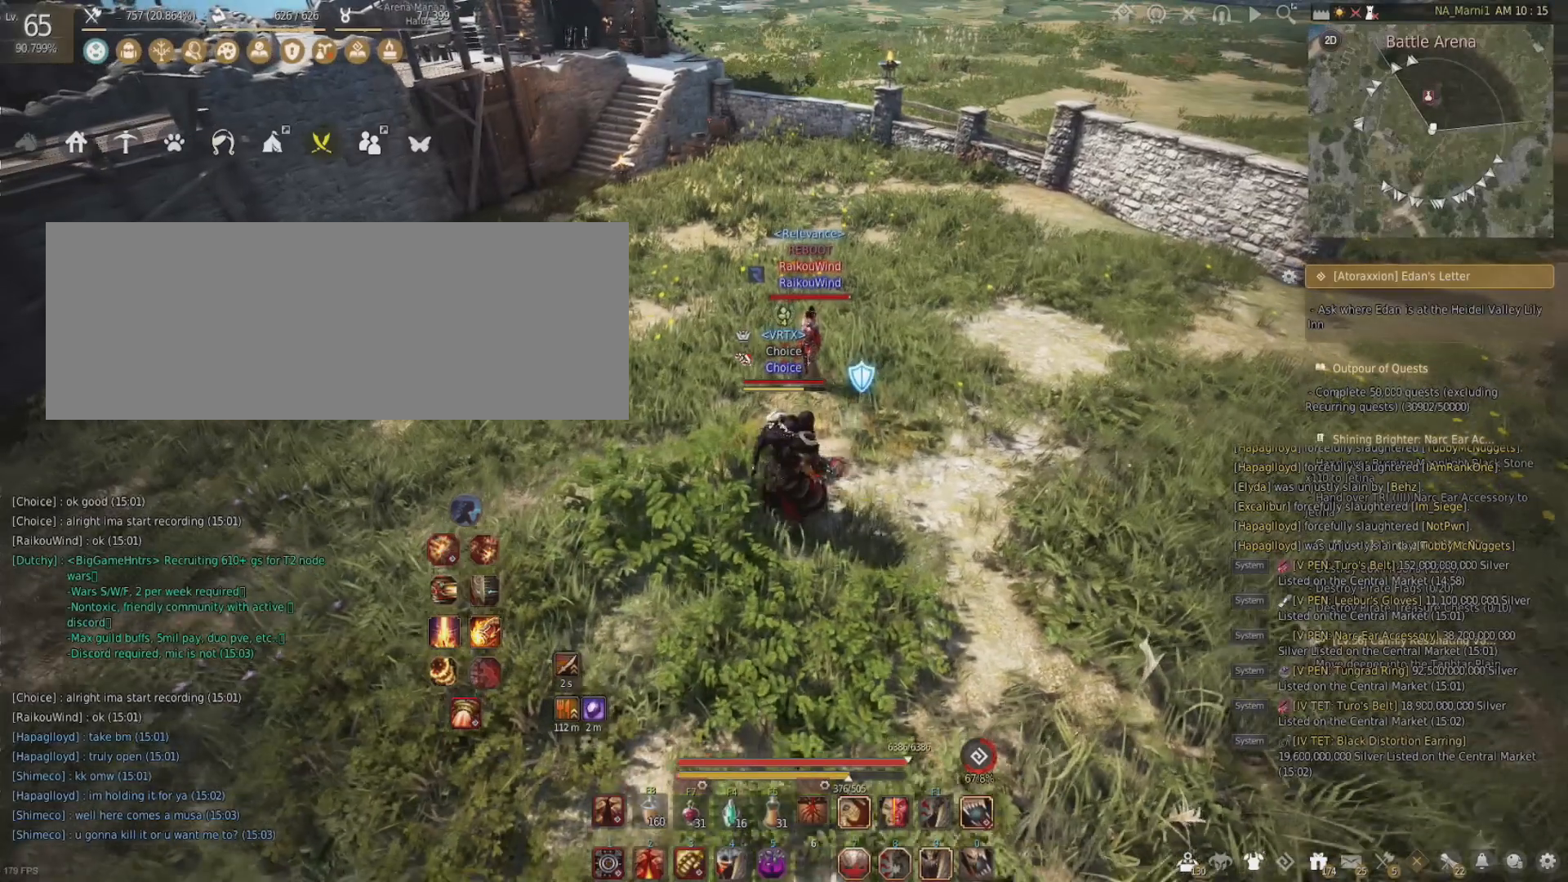
{"keys": [], "mouse": [], "events": [[351, "s", "up"]]}